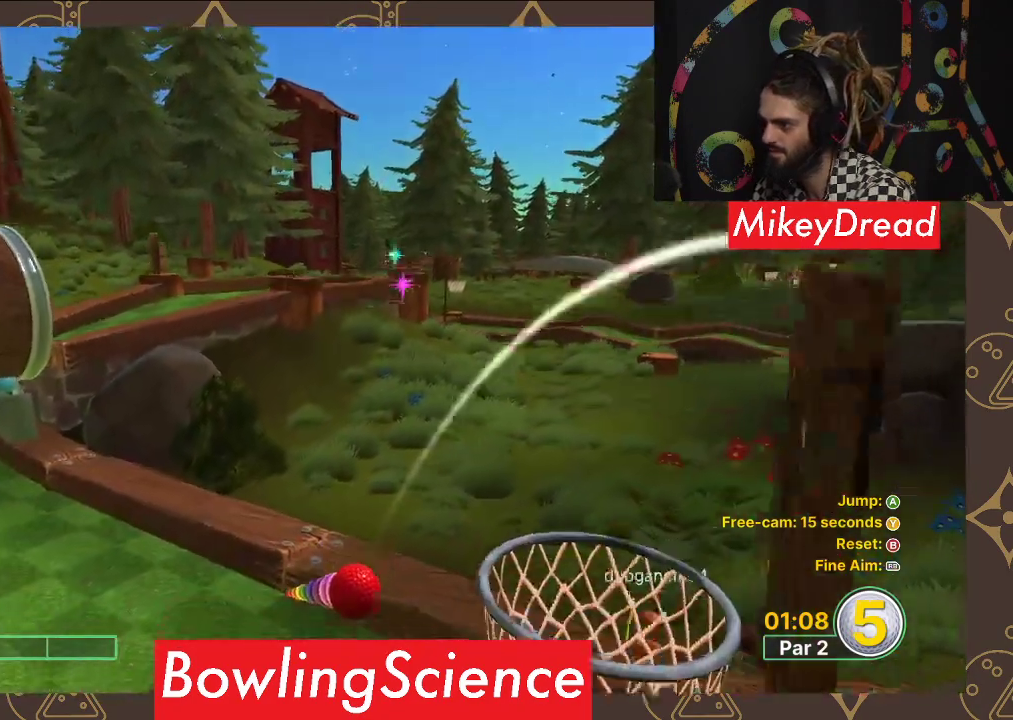
Gameplay with a controller (Xbox layout); each line is a JSON object with the inputs held at the frame after it. "events" lists button and stick changes between this image and that frame as [ms after this image, input, new state], when the widget could be followed in between.
{"buttons": [], "left_stick": "center", "right_stick": "right", "events": [[200, "right_stick", "right"]]}
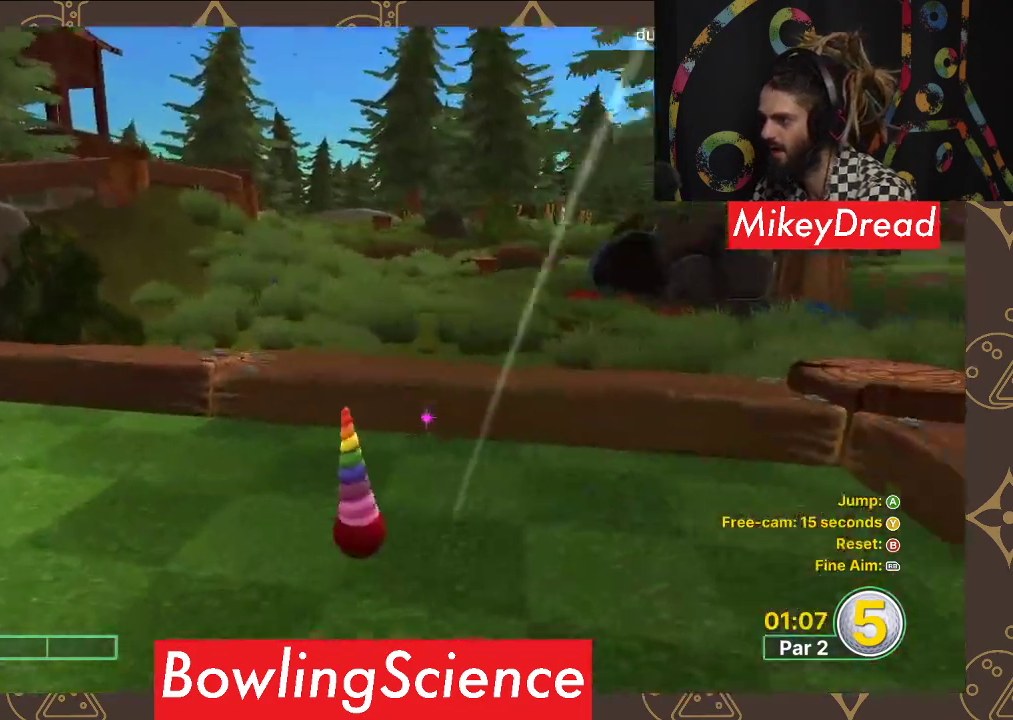
{"buttons": [], "left_stick": "center", "right_stick": "right", "events": []}
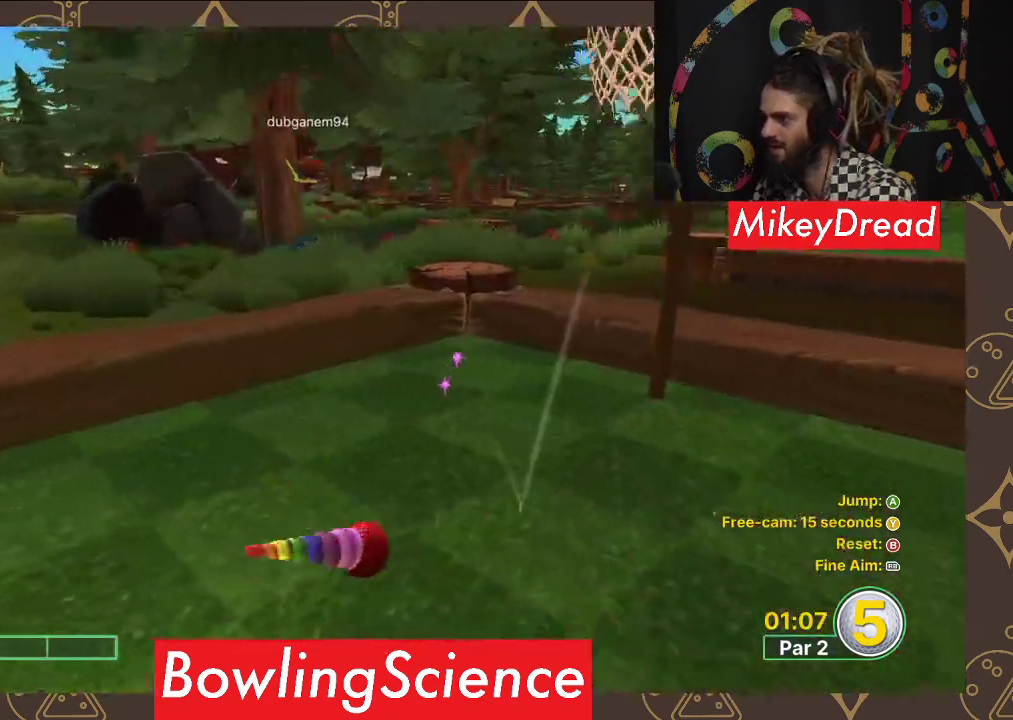
{"buttons": [], "left_stick": "center", "right_stick": "up-right", "events": [[350, "right_stick", "up-right"]]}
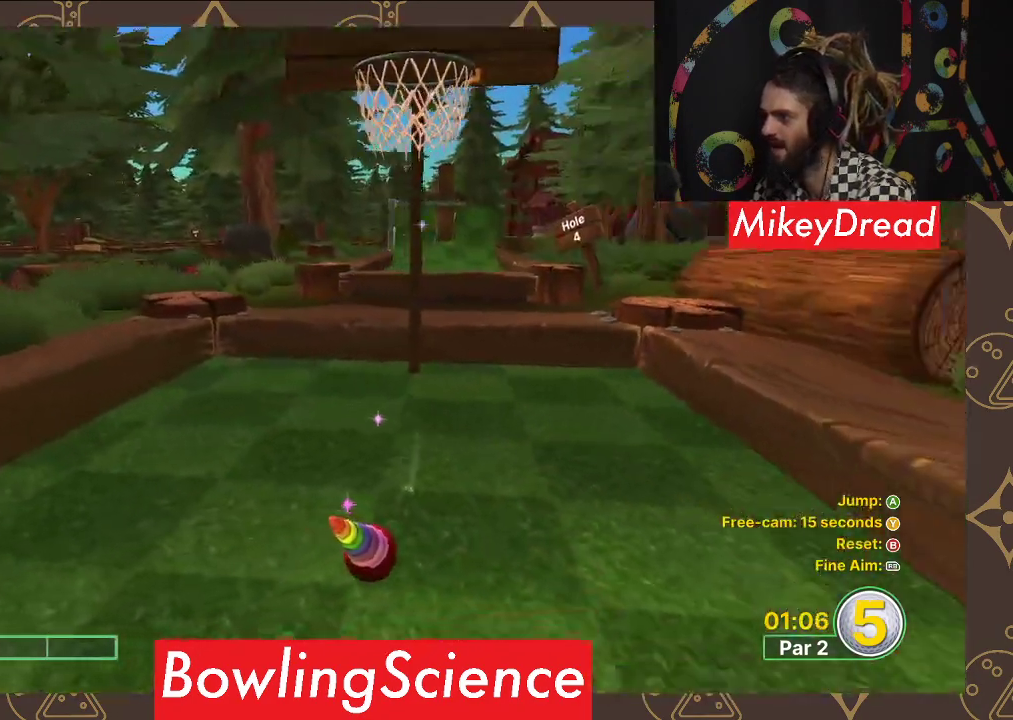
{"buttons": [], "left_stick": "center", "right_stick": "center", "events": [[250, "right_stick", "center"]]}
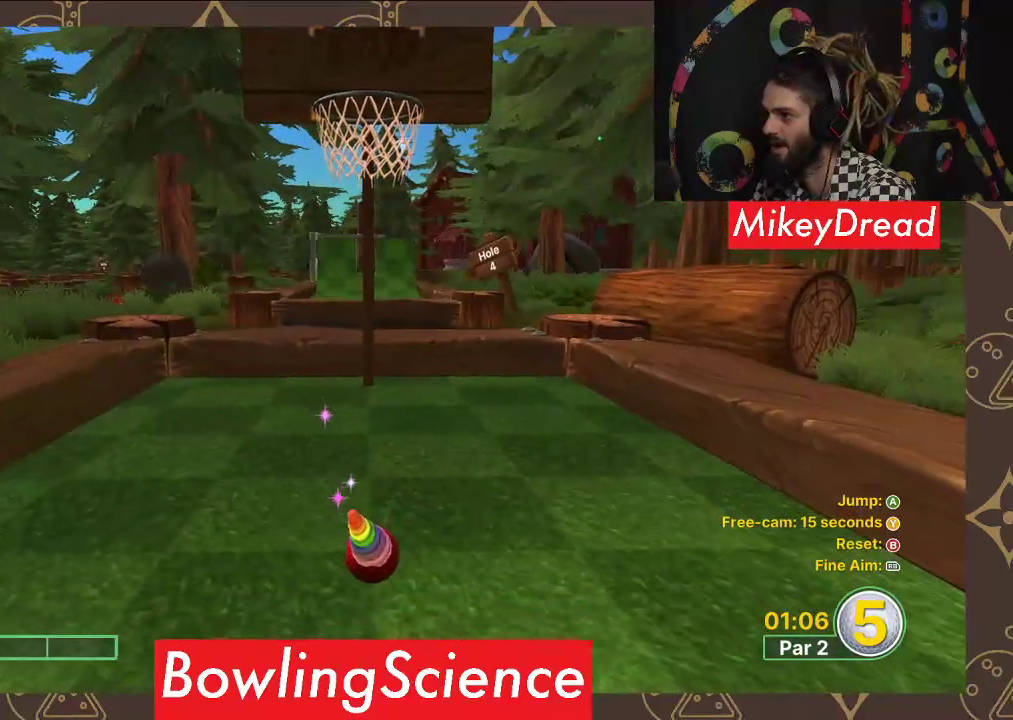
{"buttons": [], "left_stick": "center", "right_stick": "center", "events": []}
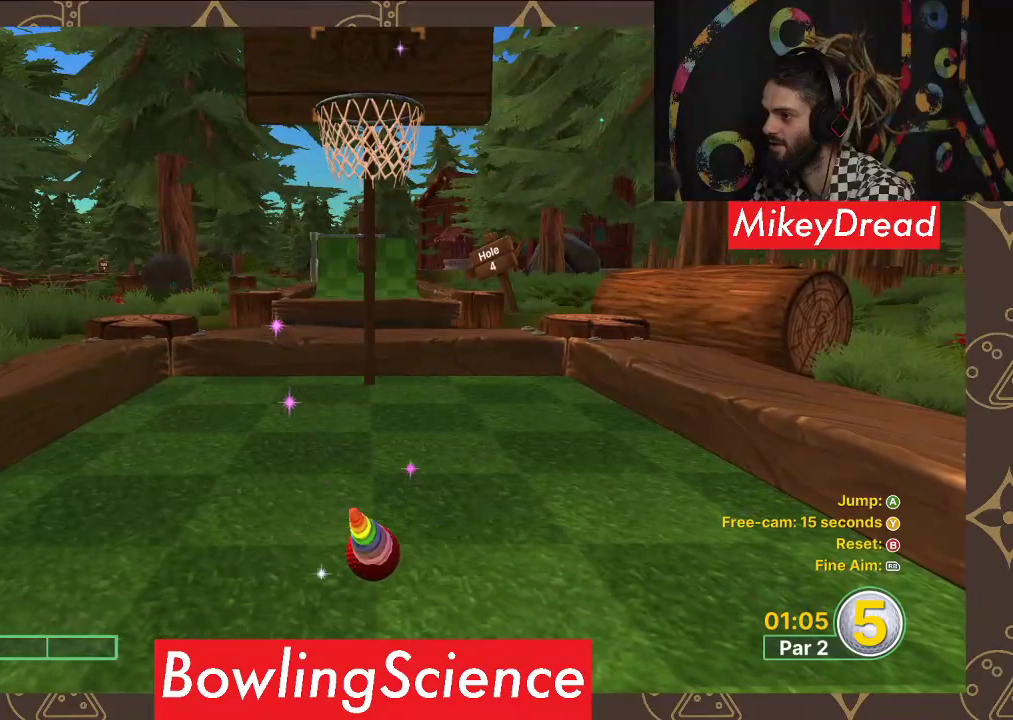
{"buttons": [], "left_stick": "center", "right_stick": "center", "events": [[33, "left_stick", "up"], [200, "left_stick", "center"]]}
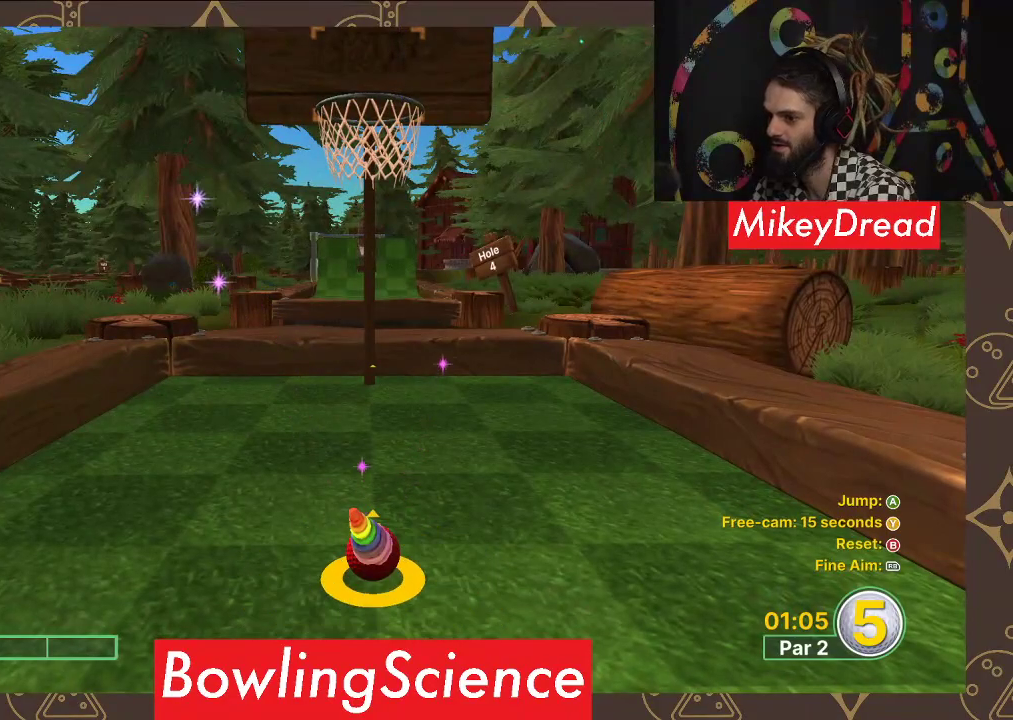
{"buttons": [], "left_stick": "center", "right_stick": "center", "events": [[200, "left_stick", "down"], [283, "left_stick", "center"]]}
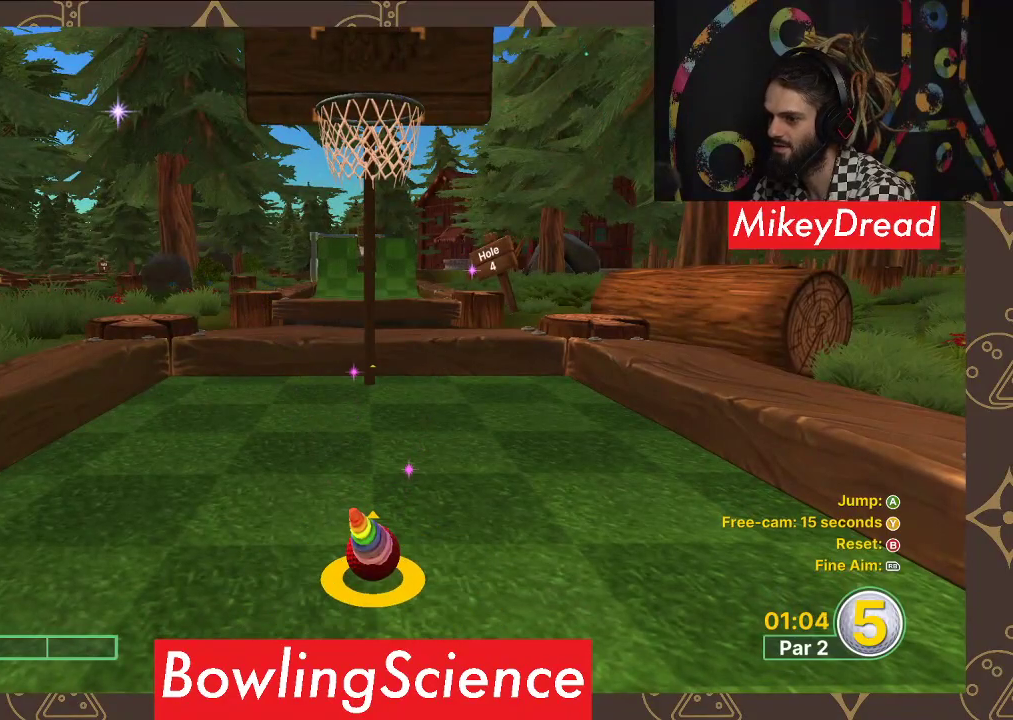
{"buttons": [], "left_stick": "center", "right_stick": "center", "events": []}
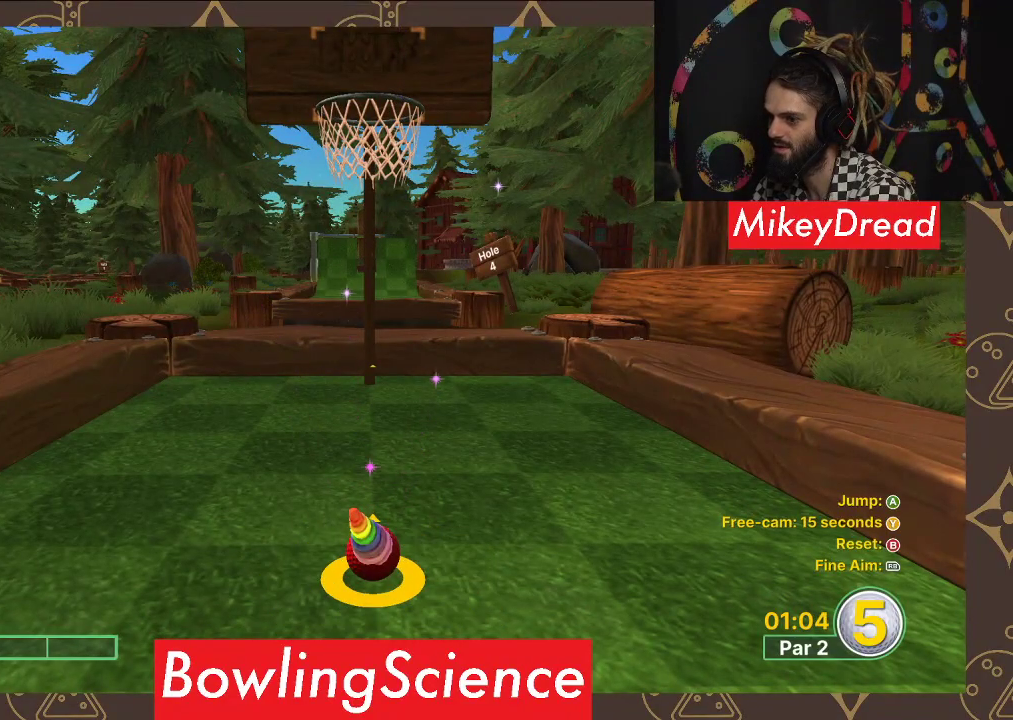
{"buttons": [], "left_stick": "center", "right_stick": "center", "events": [[233, "A", "down"], [283, "A", "up"], [383, "A", "down"], [433, "A", "up"]]}
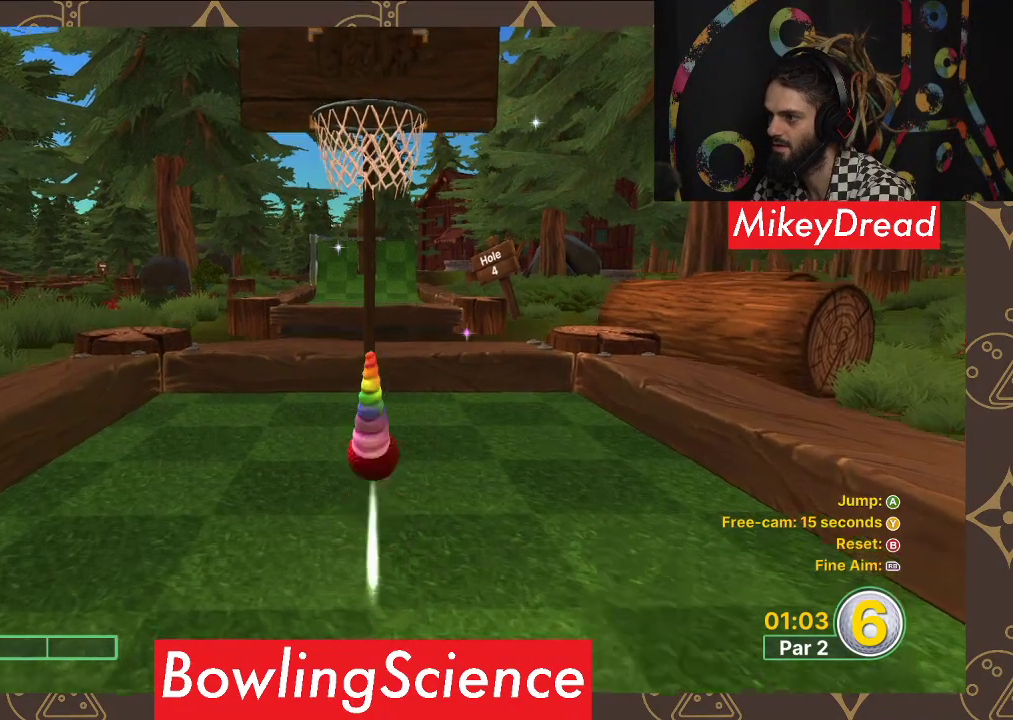
{"buttons": [], "left_stick": "center", "right_stick": "center", "events": []}
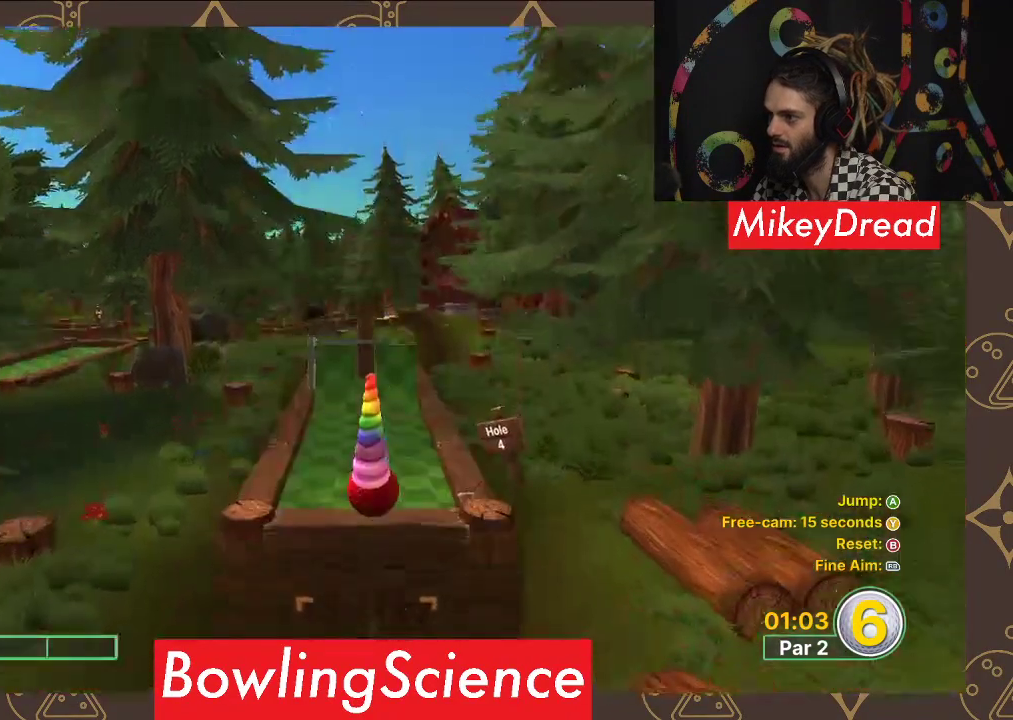
{"buttons": [], "left_stick": "center", "right_stick": "down", "events": [[133, "right_stick", "down"]]}
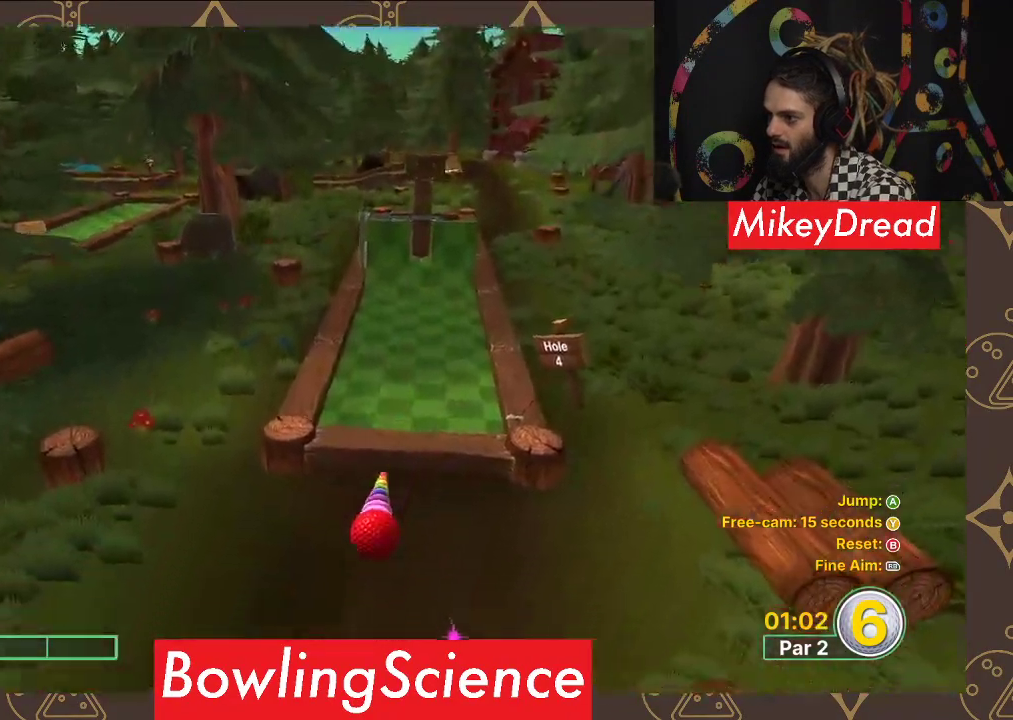
{"buttons": [], "left_stick": "center", "right_stick": "down", "events": []}
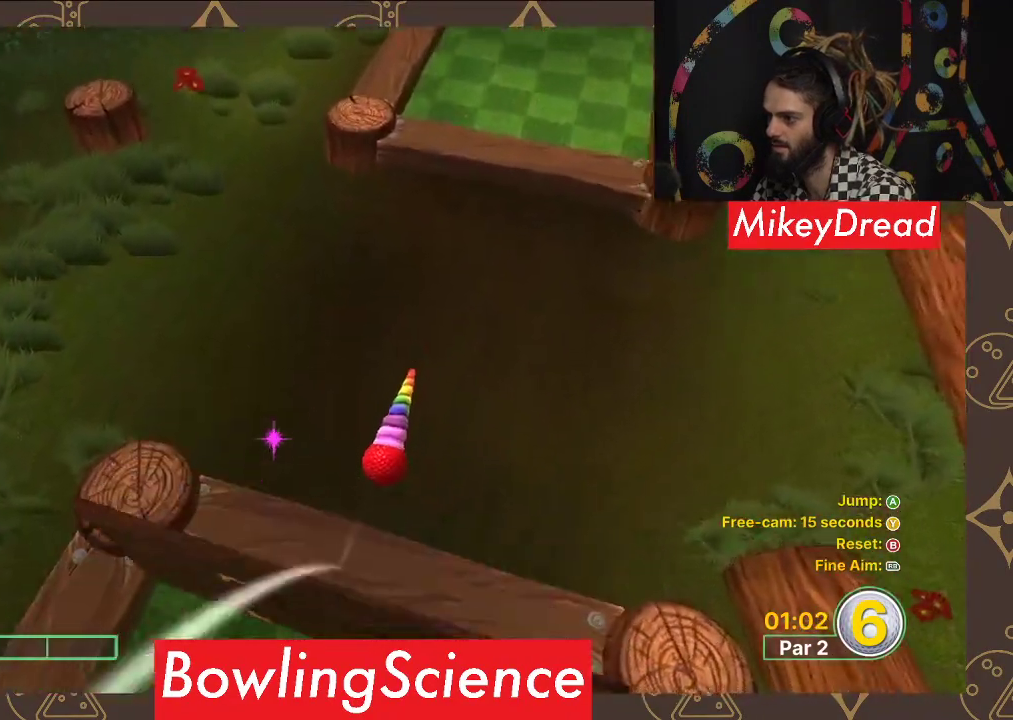
{"buttons": [], "left_stick": "center", "right_stick": "center", "events": [[83, "right_stick", "center"]]}
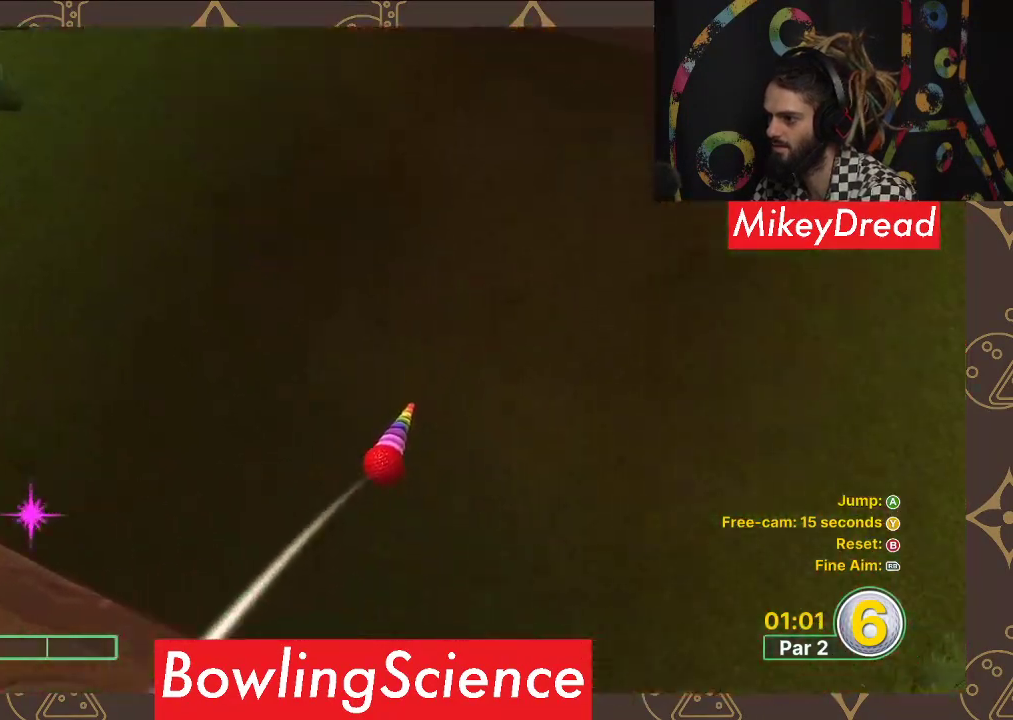
{"buttons": [], "left_stick": "center", "right_stick": "center", "events": [[133, "A", "down"], [217, "A", "up"]]}
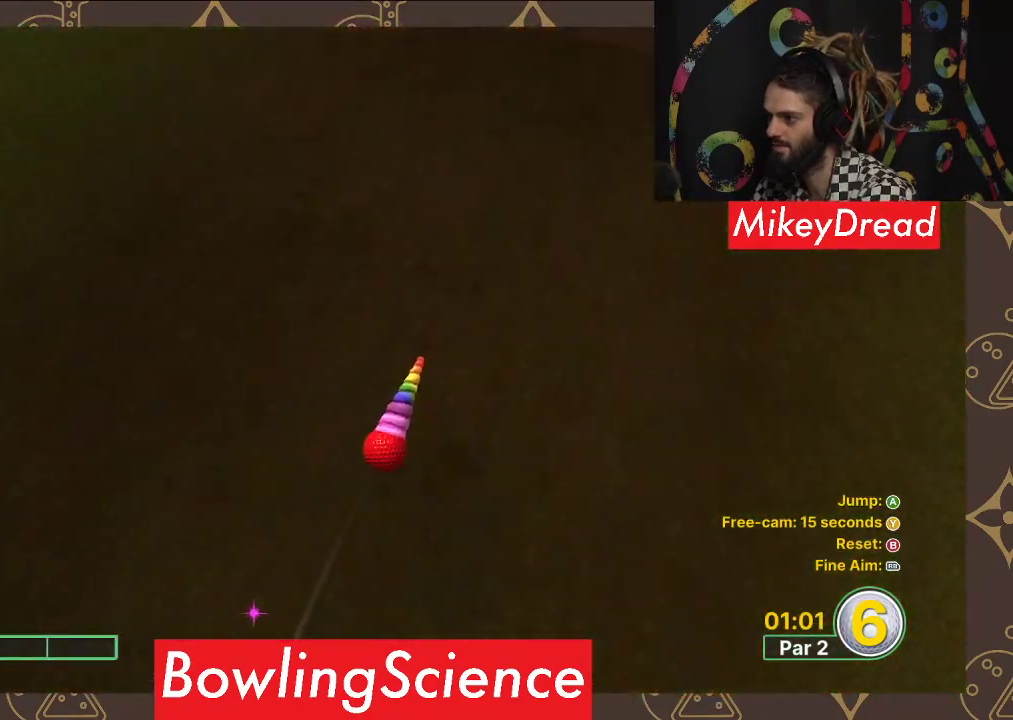
{"buttons": [], "left_stick": "center", "right_stick": "center", "events": []}
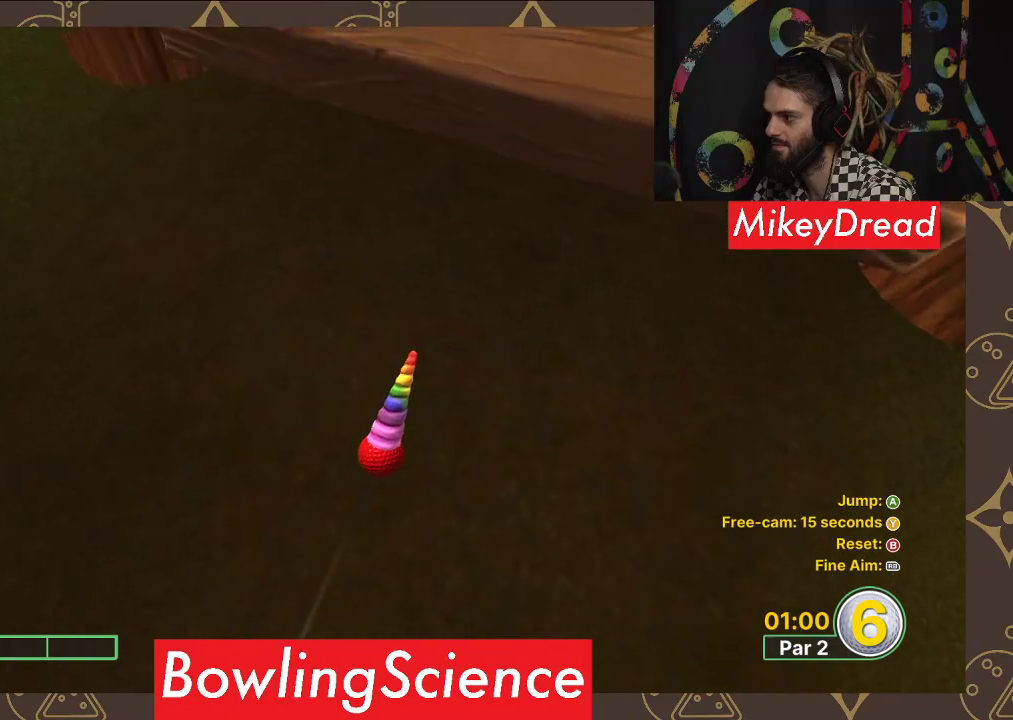
{"buttons": [], "left_stick": "center", "right_stick": "center", "events": []}
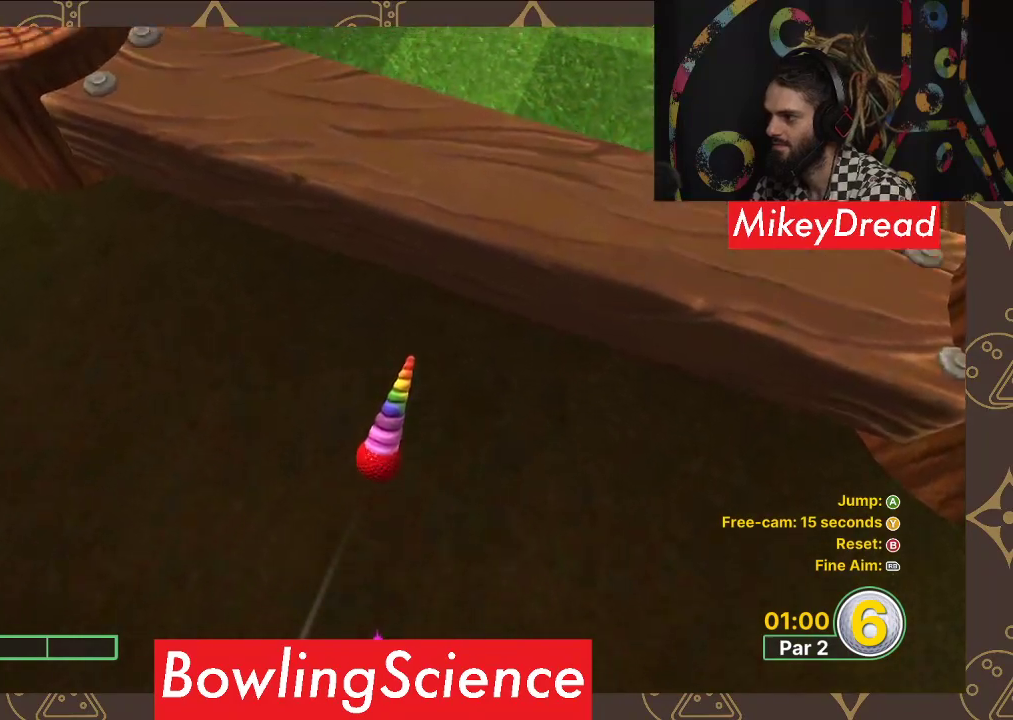
{"buttons": [], "left_stick": "center", "right_stick": "up-left", "events": [[200, "right_stick", "up"], [283, "right_stick", "up-left"]]}
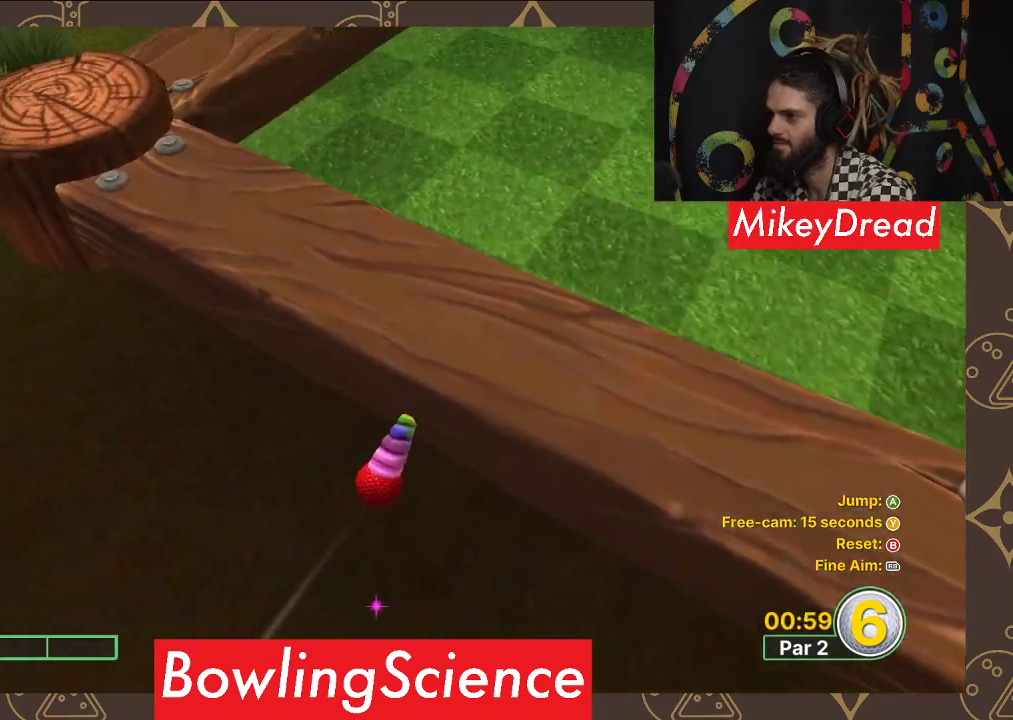
{"buttons": [], "left_stick": "center", "right_stick": "center", "events": [[117, "right_stick", "center"]]}
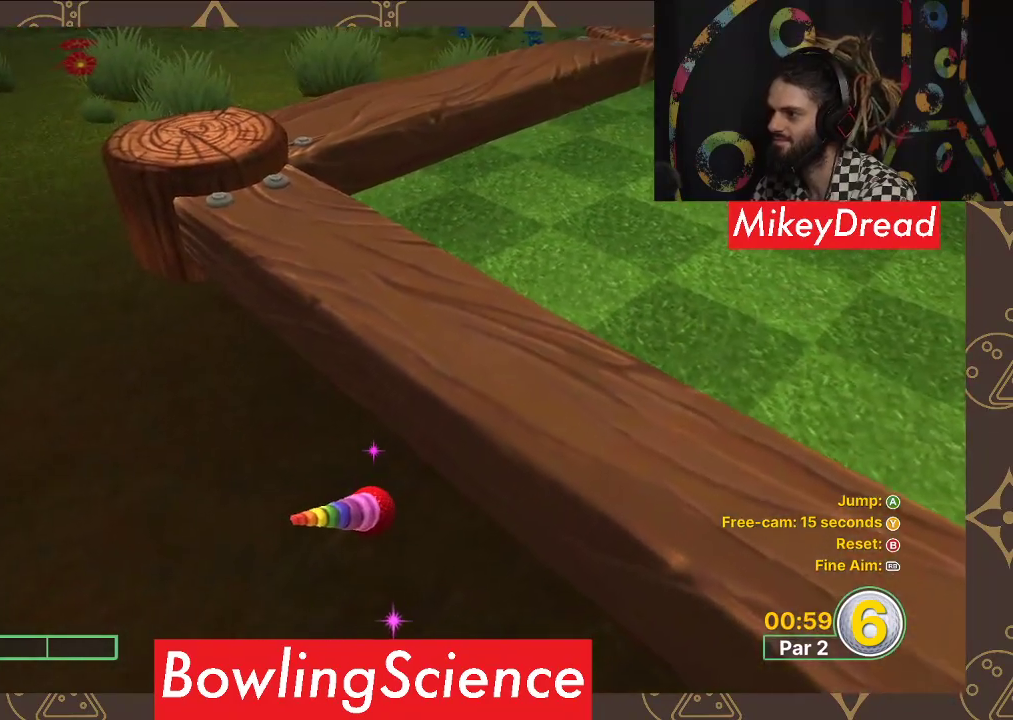
{"buttons": [], "left_stick": "center", "right_stick": "center", "events": []}
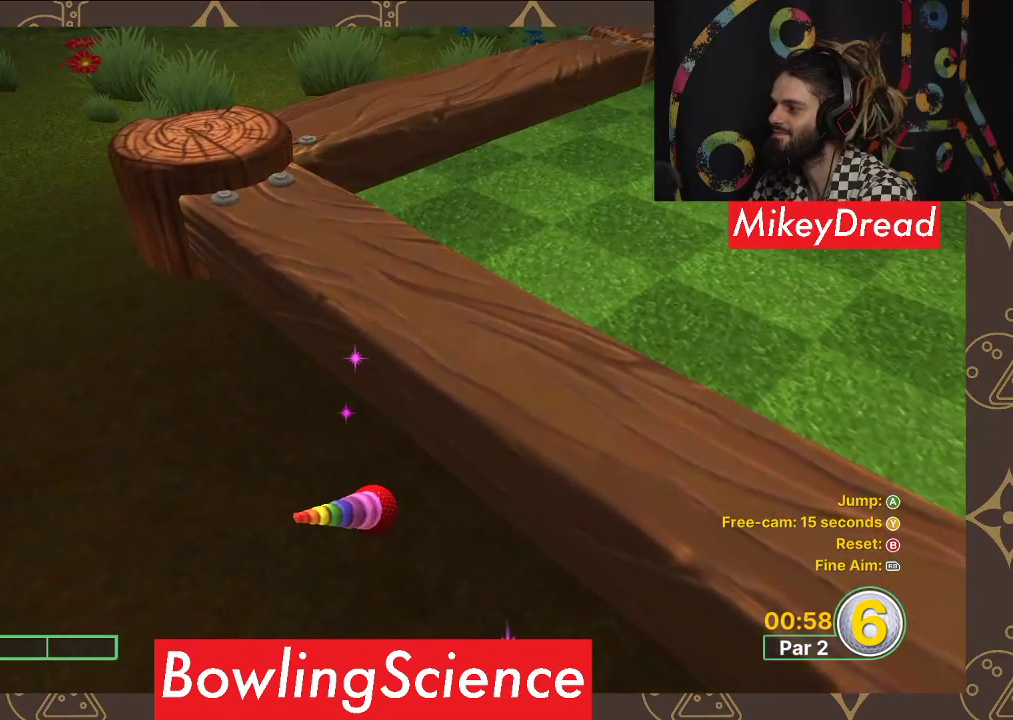
{"buttons": [], "left_stick": "center", "right_stick": "center", "events": []}
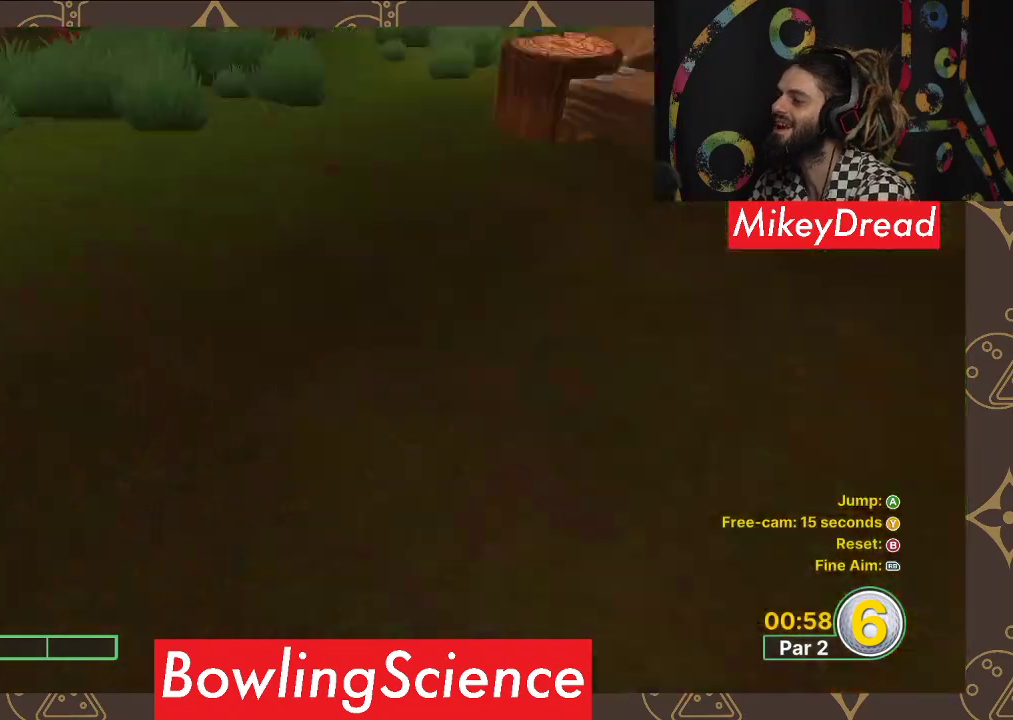
{"buttons": [], "left_stick": "center", "right_stick": "center", "events": []}
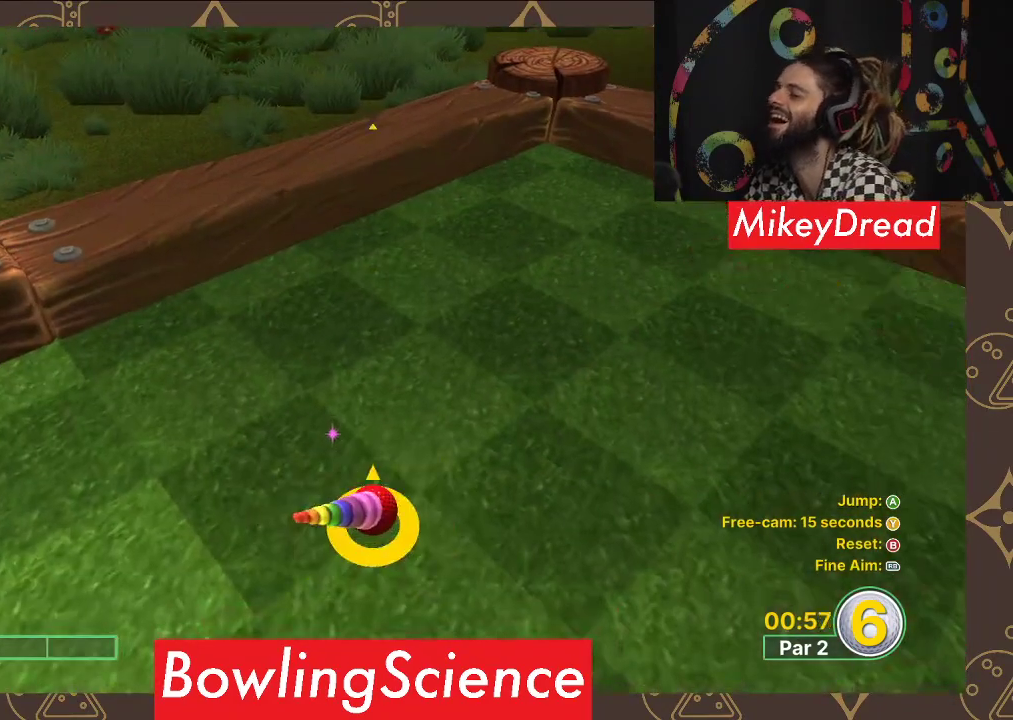
{"buttons": [], "left_stick": "center", "right_stick": "center", "events": [[50, "right_stick", "right"], [433, "right_stick", "center"]]}
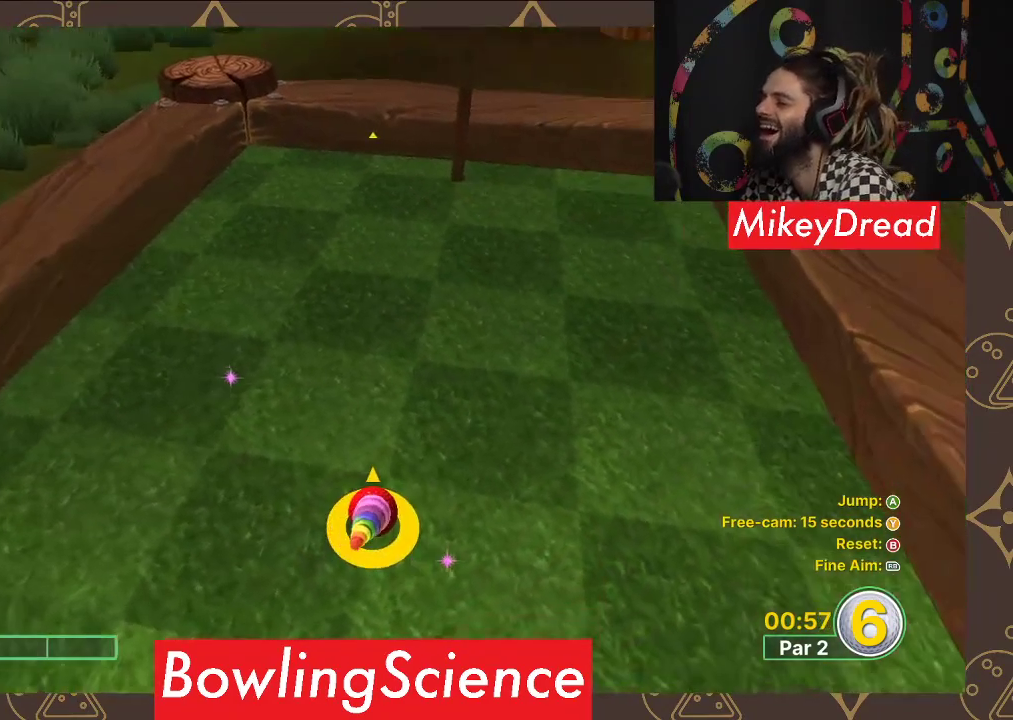
{"buttons": [], "left_stick": "center", "right_stick": "center", "events": [[133, "right_stick", "right"], [283, "right_stick", "center"]]}
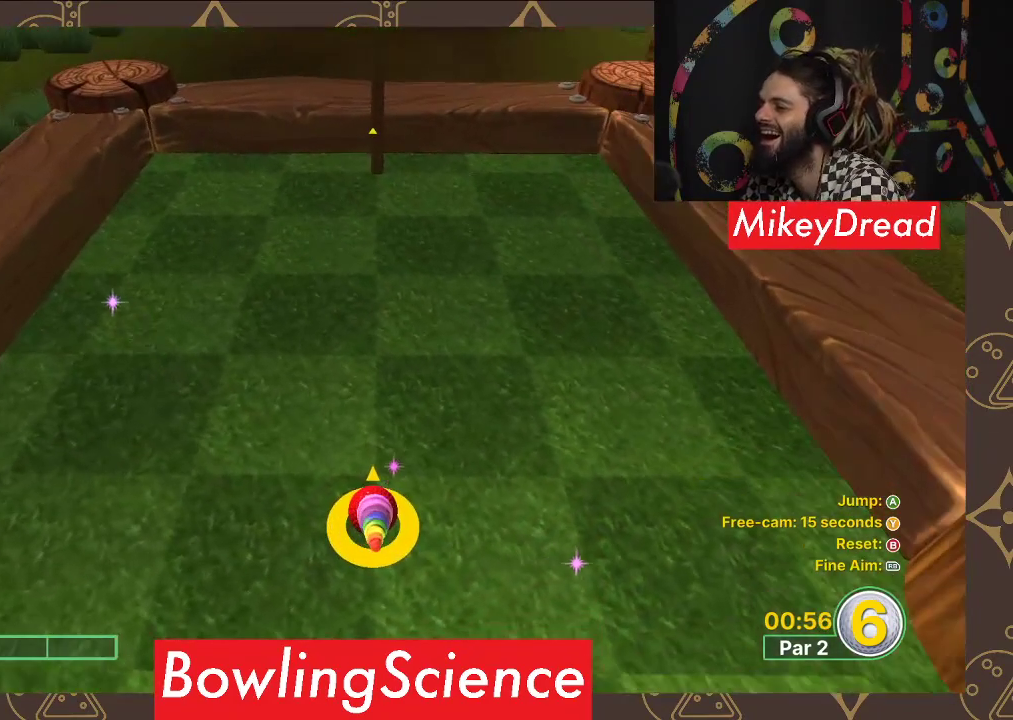
{"buttons": [], "left_stick": "center", "right_stick": "center", "events": [[17, "right_stick", "right"], [100, "right_stick", "center"]]}
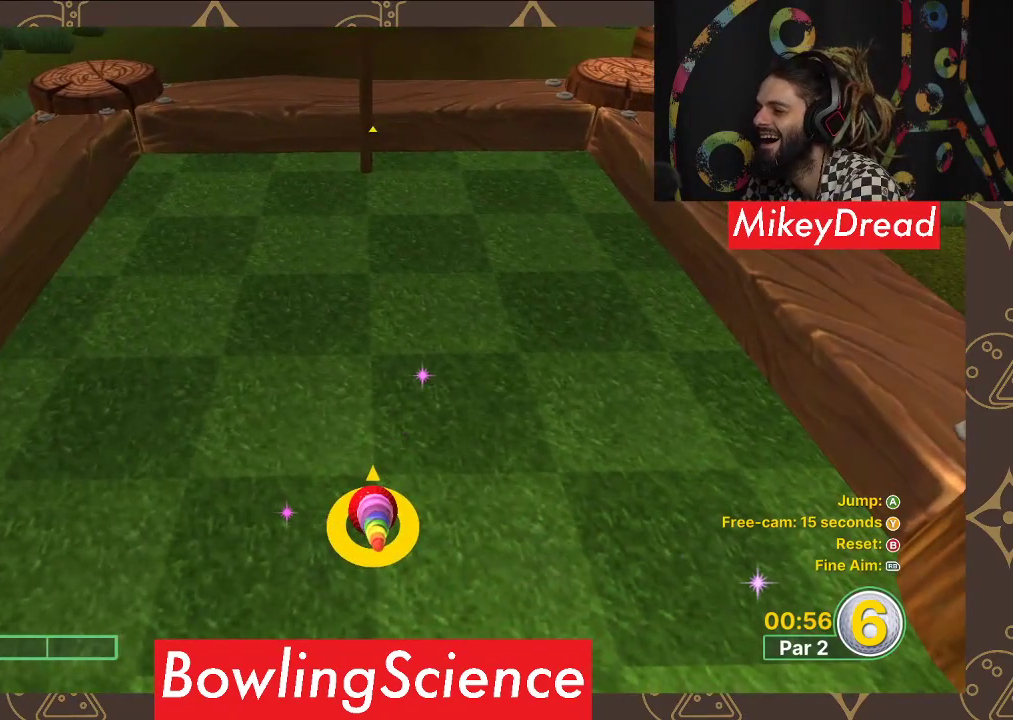
{"buttons": [], "left_stick": "center", "right_stick": "center", "events": [[100, "left_stick", "up"], [200, "left_stick", "center"]]}
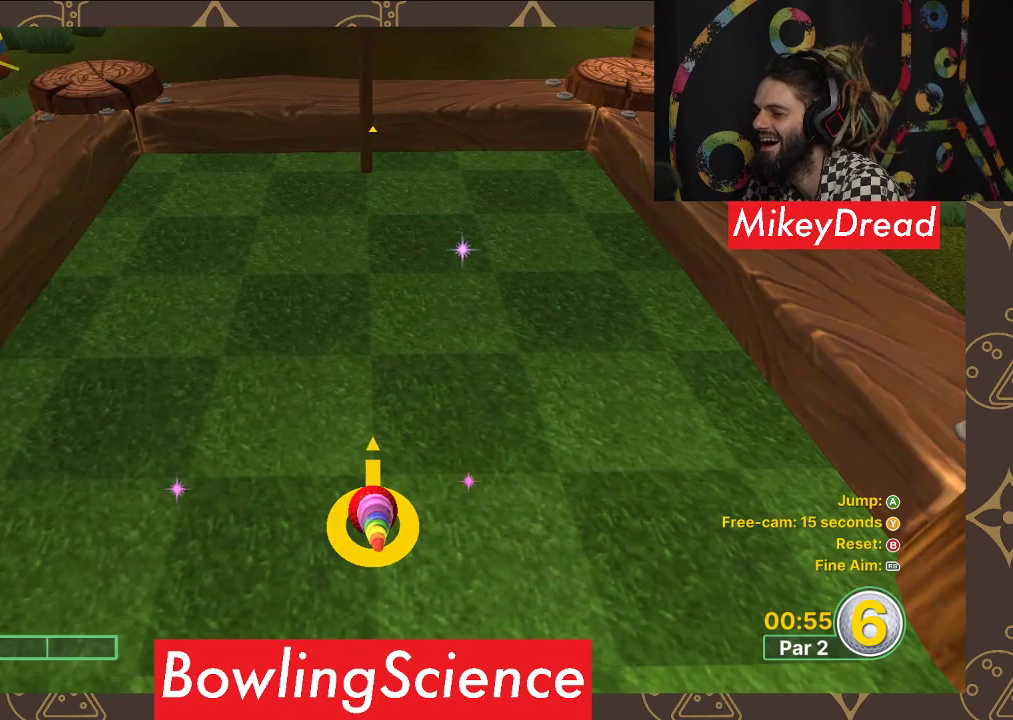
{"buttons": [], "left_stick": "center", "right_stick": "center", "events": [[267, "A", "down"], [317, "A", "up"], [417, "A", "down"], [500, "A", "up"]]}